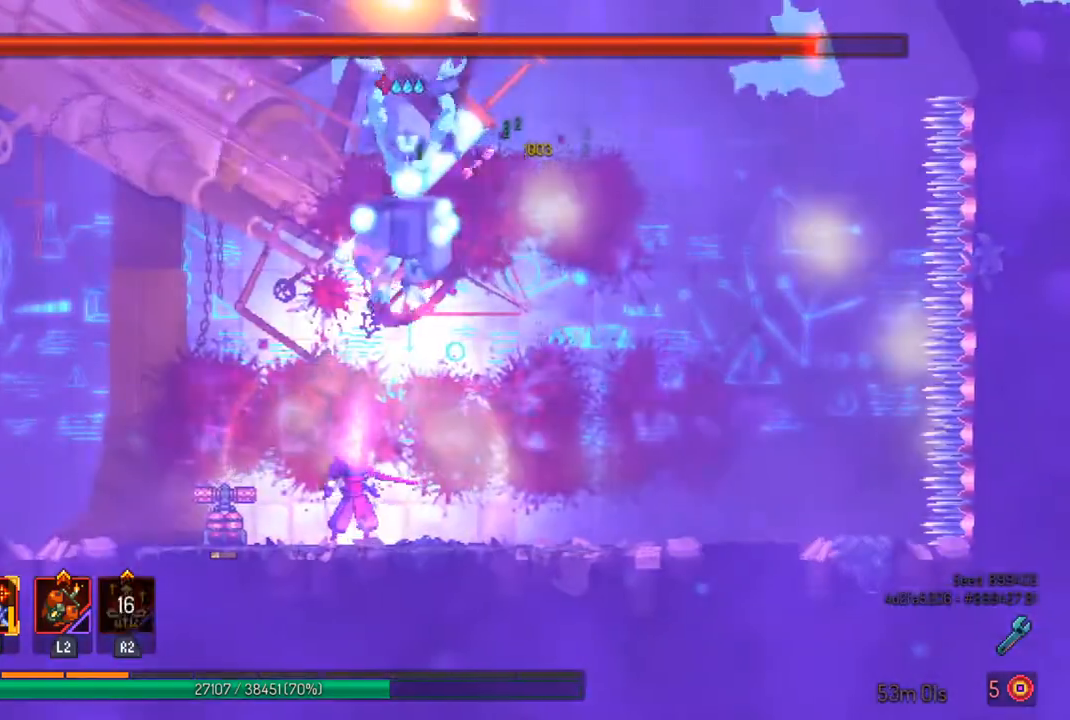
Gameplay with a controller (PlayStation layout); each line is a JSON object with the inputs held at the frame after it. "events" lists button and stick changes between this image and that frame as [ms after this image, input, new state], when the widget could be followed in between.
{"buttons": ["CIRCLE"], "left_stick": "center", "right_stick": "center", "events": [[400, "CIRCLE", "down"]]}
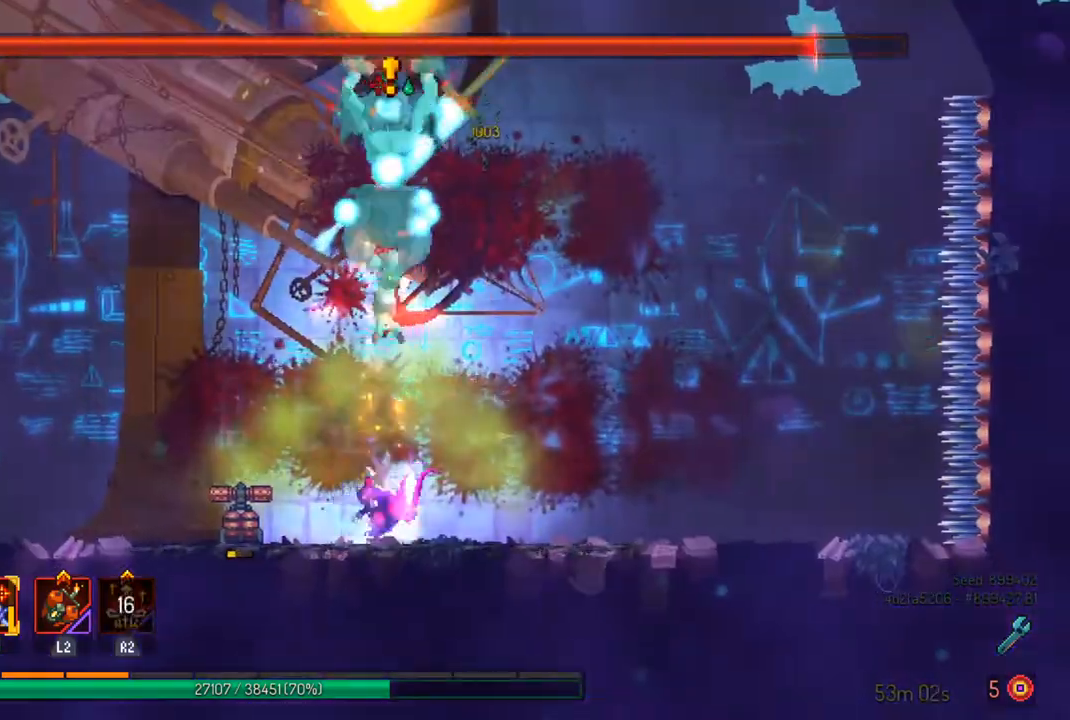
{"buttons": [], "left_stick": "left", "right_stick": "center", "events": [[67, "CIRCLE", "up"], [400, "left_stick", "left"]]}
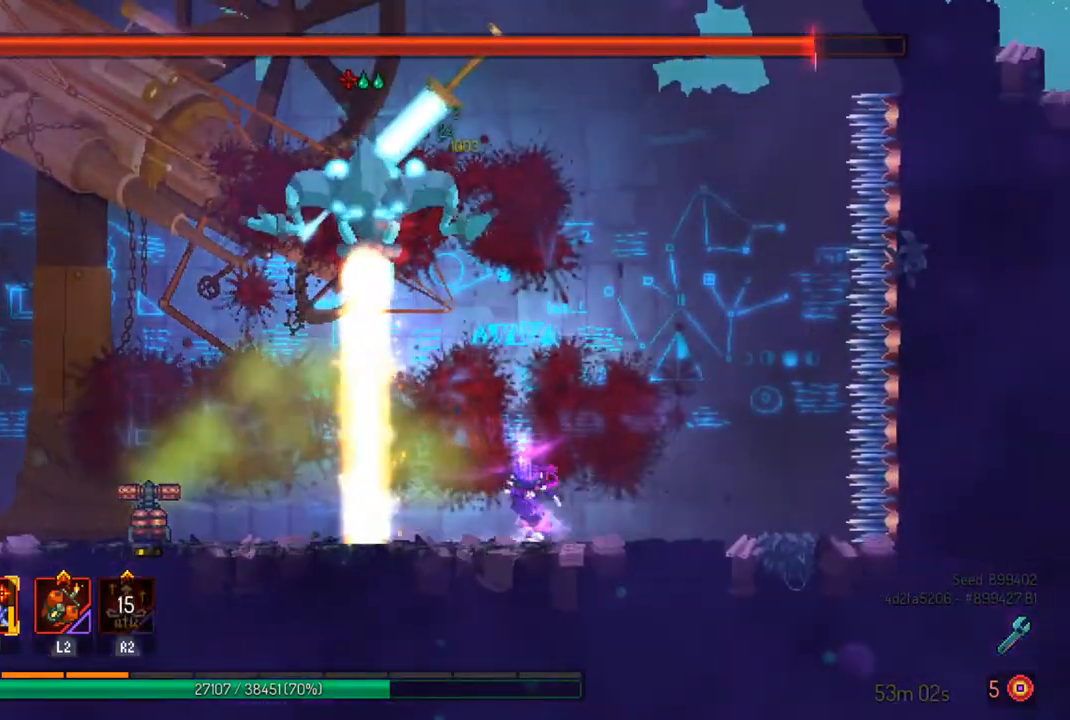
{"buttons": ["TRIANGLE"], "left_stick": "left", "right_stick": "center", "events": [[33, "left_stick", "center"], [133, "L2", "down"], [233, "L2", "up"], [300, "left_stick", "left"], [467, "TRIANGLE", "down"]]}
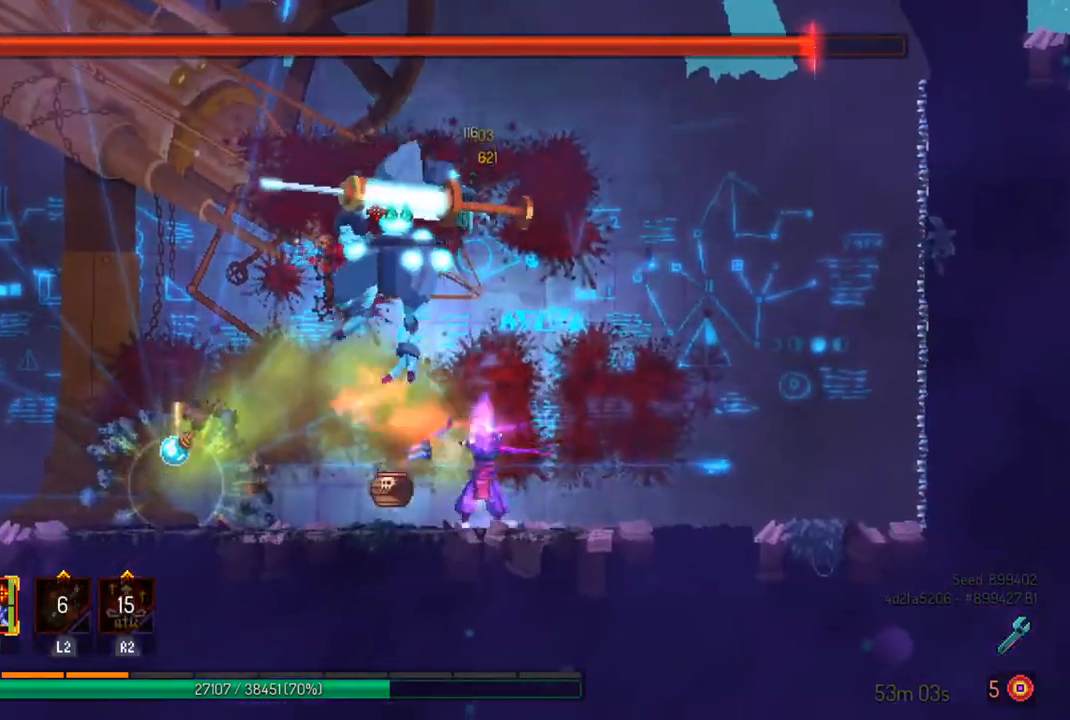
{"buttons": [], "left_stick": "center", "right_stick": "center", "events": [[33, "left_stick", "center"], [67, "TRIANGLE", "up"], [200, "SQUARE", "down"], [300, "SQUARE", "up"], [367, "SQUARE", "down"], [467, "SQUARE", "up"]]}
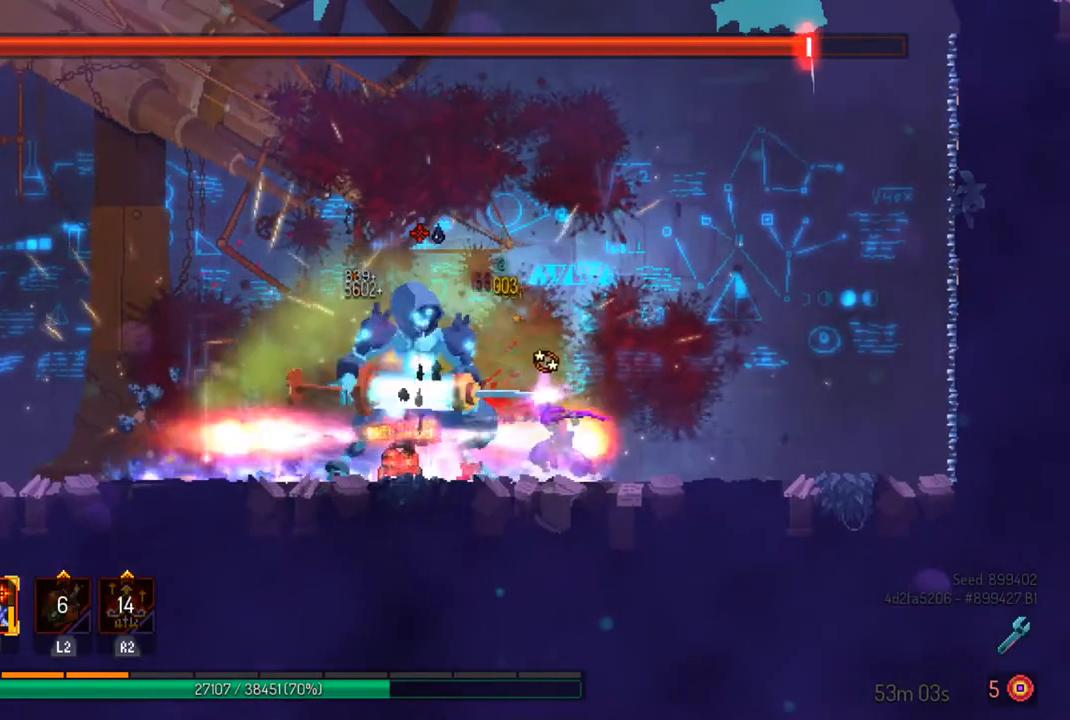
{"buttons": [], "left_stick": "center", "right_stick": "center", "events": [[33, "SQUARE", "down"], [133, "SQUARE", "up"], [200, "SQUARE", "down"], [333, "SQUARE", "up"]]}
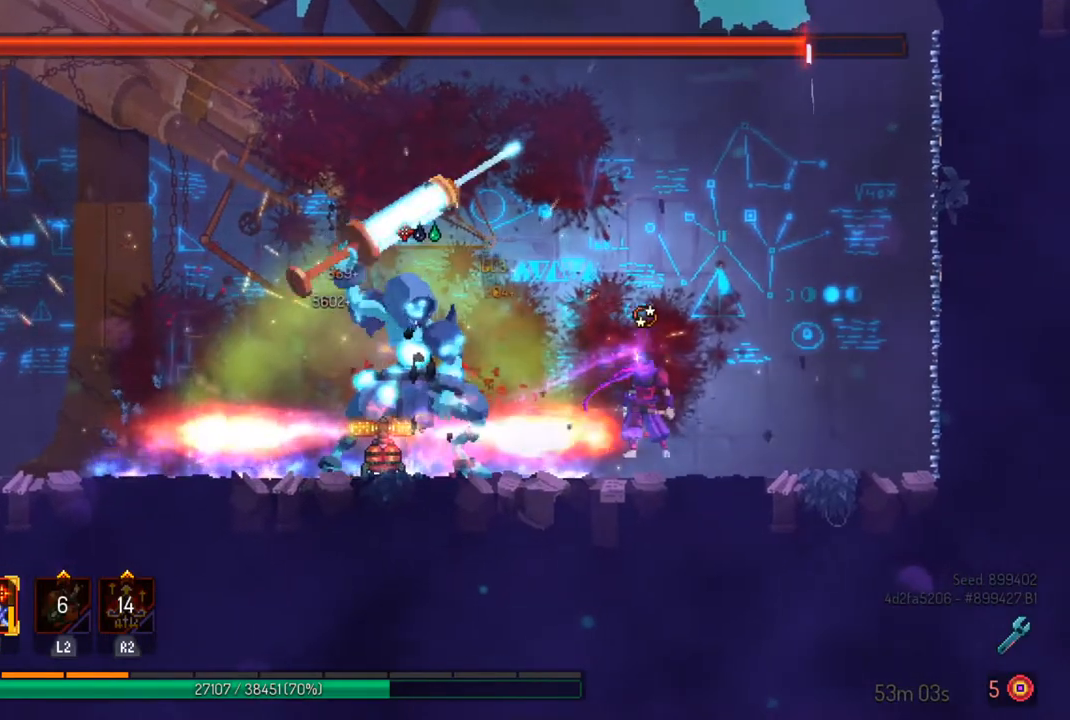
{"buttons": [], "left_stick": "left", "right_stick": "center", "events": [[167, "left_stick", "left"]]}
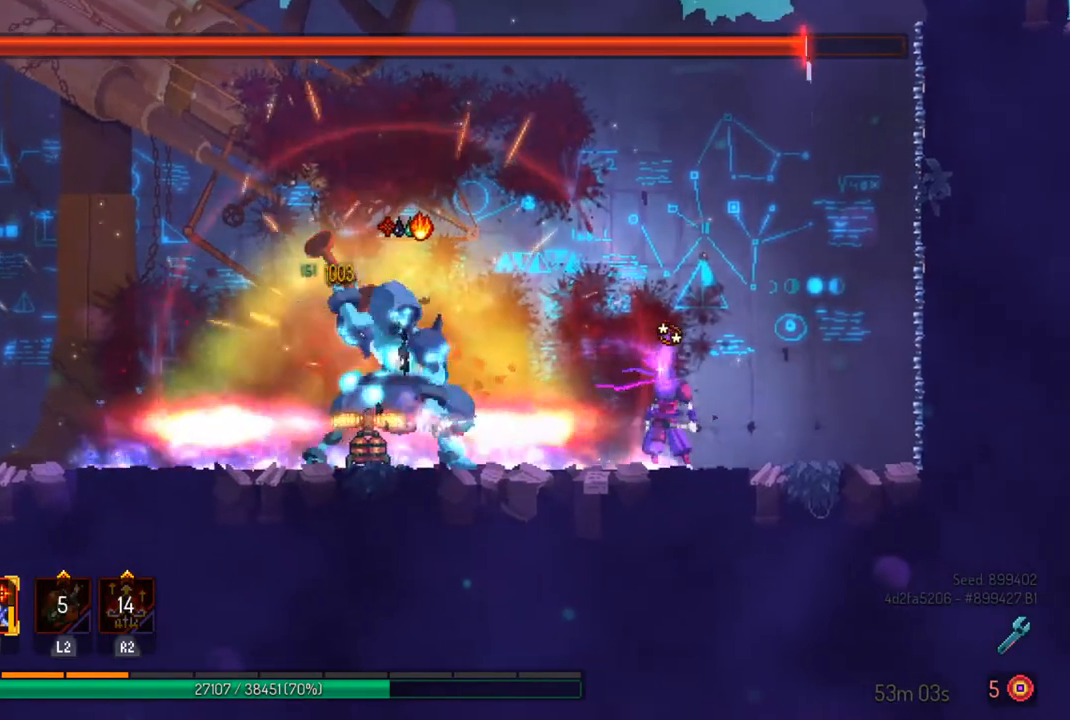
{"buttons": ["CIRCLE"], "left_stick": "left", "right_stick": "center", "events": [[100, "CIRCLE", "down"], [200, "CIRCLE", "up"], [300, "CIRCLE", "down"], [367, "CIRCLE", "up"], [467, "CIRCLE", "down"]]}
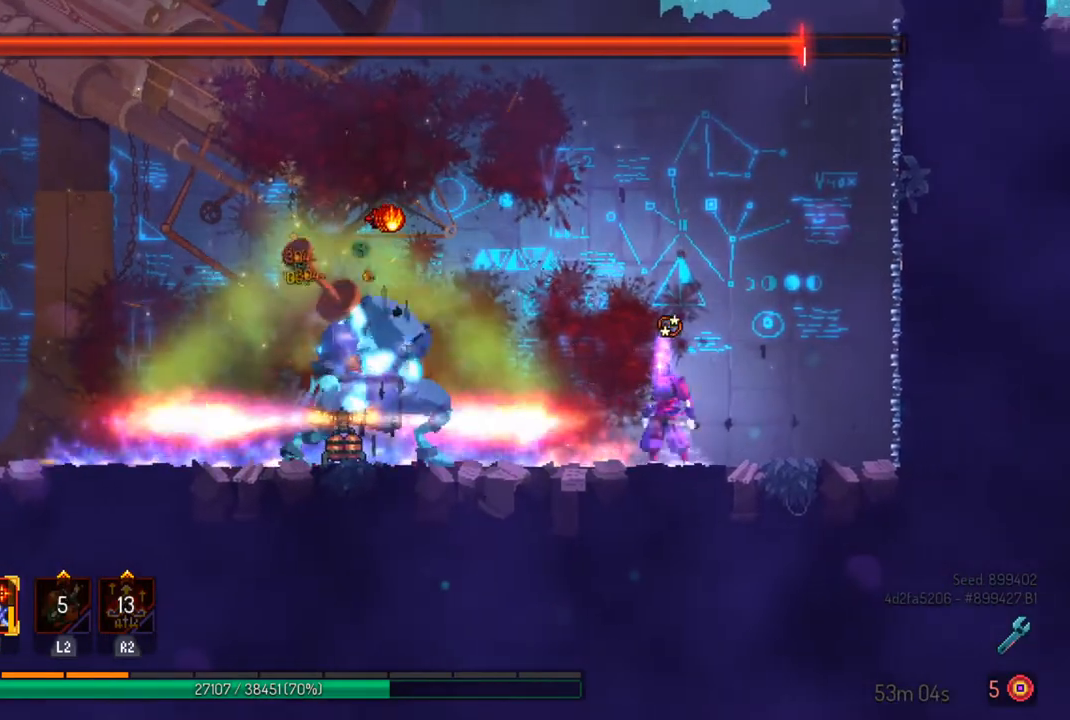
{"buttons": [], "left_stick": "left", "right_stick": "center", "events": [[67, "CIRCLE", "up"], [167, "CIRCLE", "down"], [267, "CIRCLE", "up"], [333, "CIRCLE", "down"], [467, "CIRCLE", "up"]]}
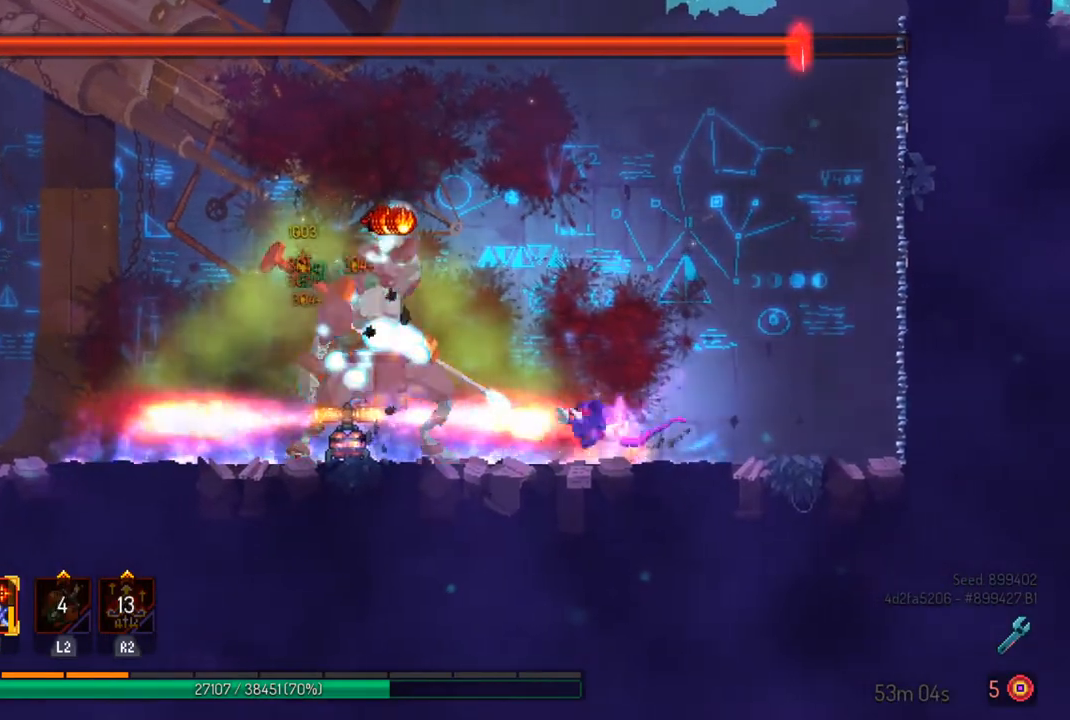
{"buttons": [], "left_stick": "left", "right_stick": "center", "events": [[200, "TRIANGLE", "down"], [267, "TRIANGLE", "up"]]}
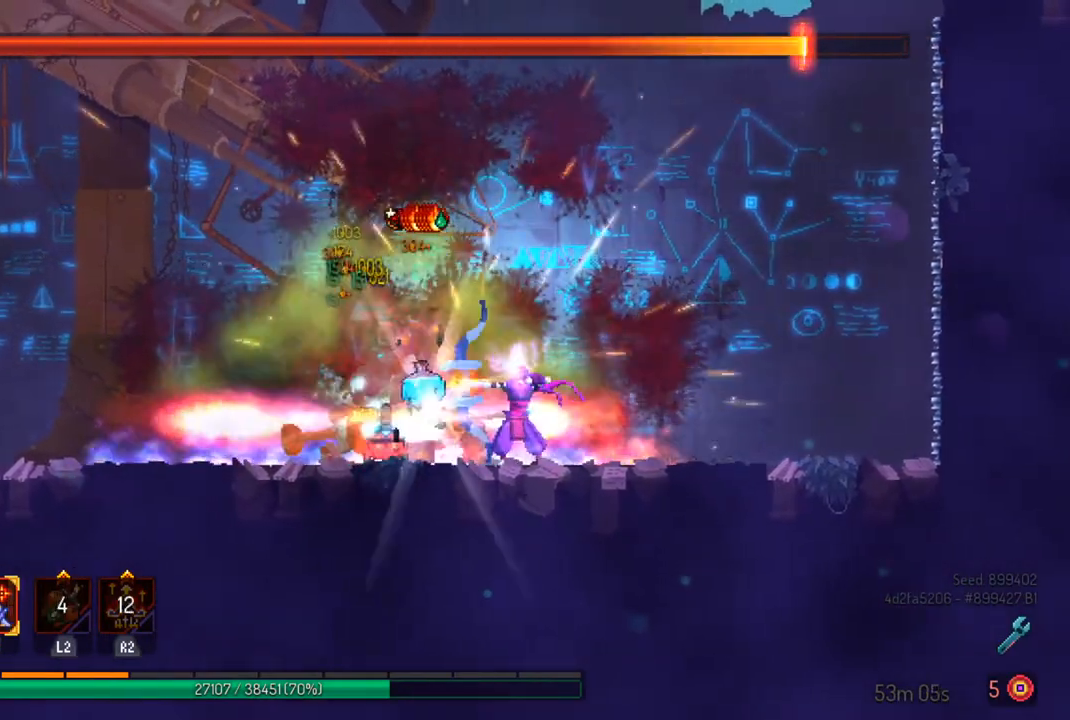
{"buttons": ["CIRCLE"], "left_stick": "left", "right_stick": "center", "events": [[133, "CIRCLE", "down"], [200, "CIRCLE", "up"], [333, "CIRCLE", "down"], [400, "CIRCLE", "up"], [500, "CIRCLE", "down"]]}
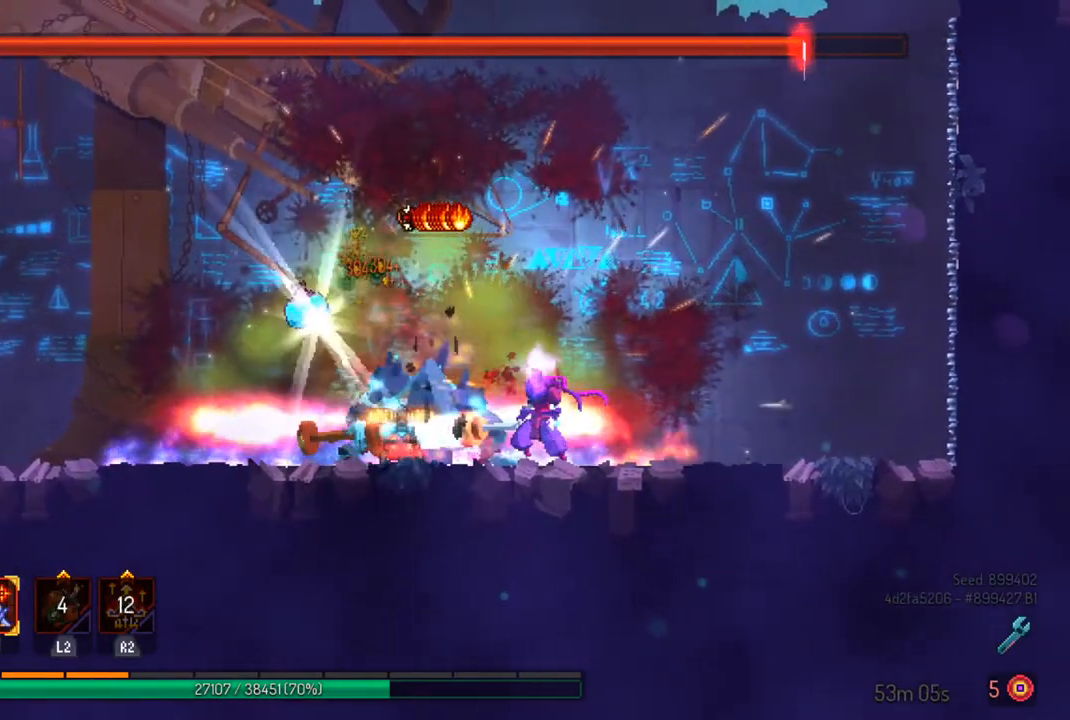
{"buttons": [], "left_stick": "left", "right_stick": "center", "events": [[100, "CIRCLE", "up"], [233, "CIRCLE", "down"], [333, "CIRCLE", "up"]]}
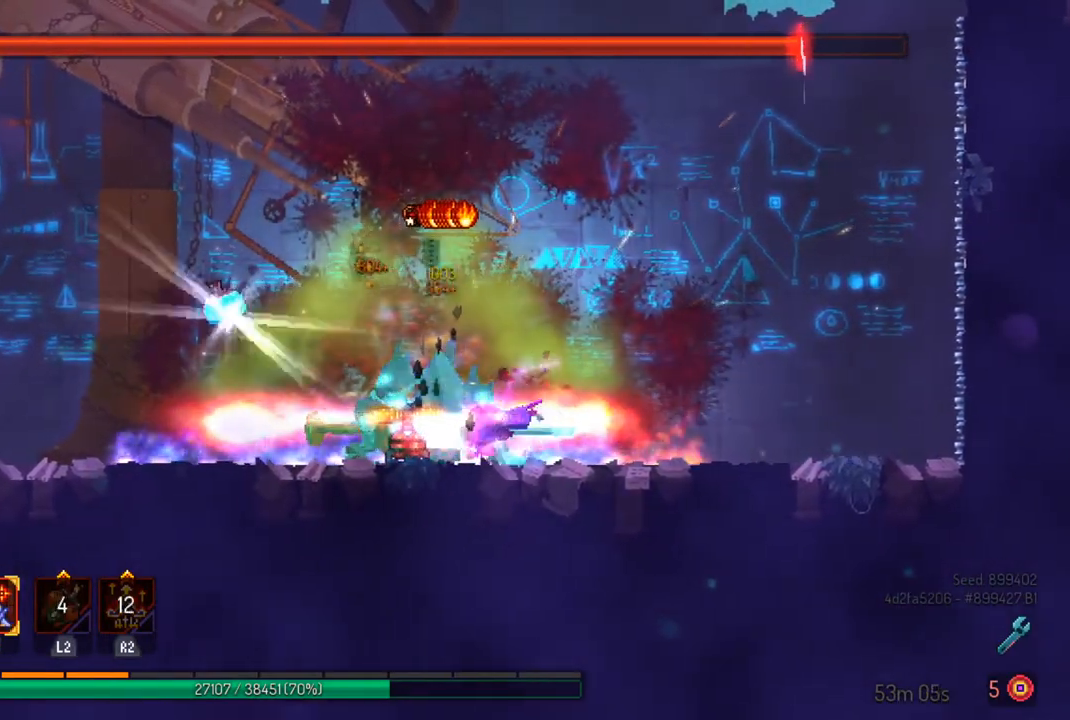
{"buttons": [], "left_stick": "left", "right_stick": "center", "events": []}
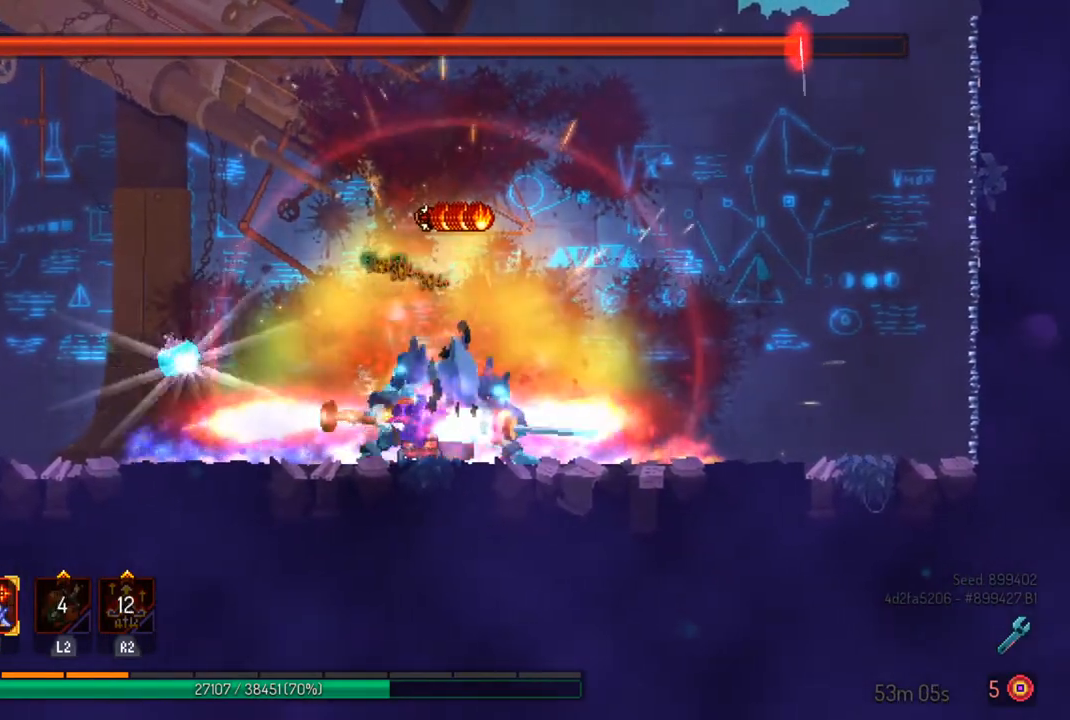
{"buttons": [], "left_stick": "left", "right_stick": "center", "events": []}
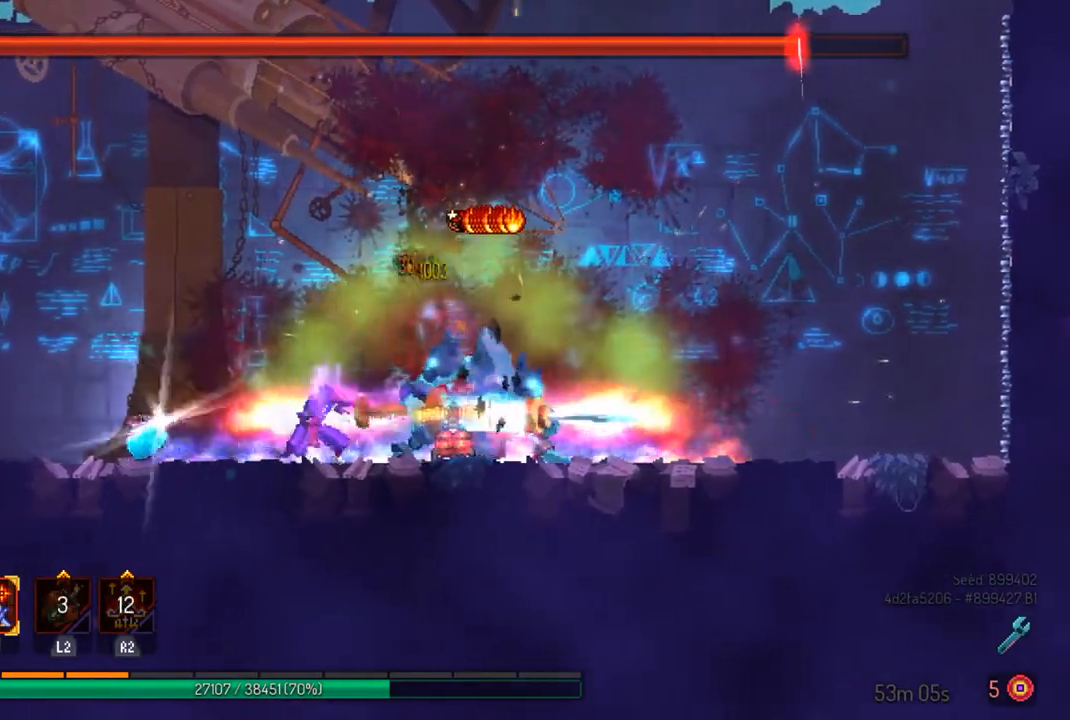
{"buttons": ["L1"], "left_stick": "center", "right_stick": "center", "events": [[167, "R1", "down"], [200, "left_stick", "center"], [233, "R1", "up"], [267, "L1", "down"]]}
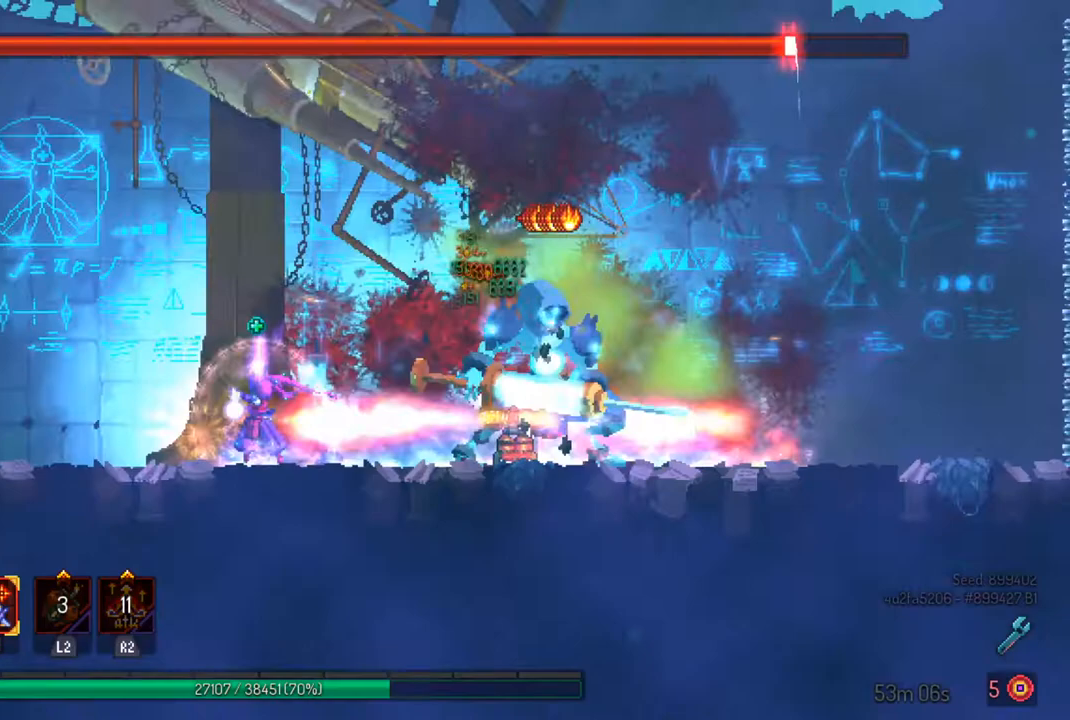
{"buttons": ["CIRCLE"], "left_stick": "right", "right_stick": "center", "events": [[267, "L1", "up"], [367, "left_stick", "right"], [500, "CIRCLE", "down"]]}
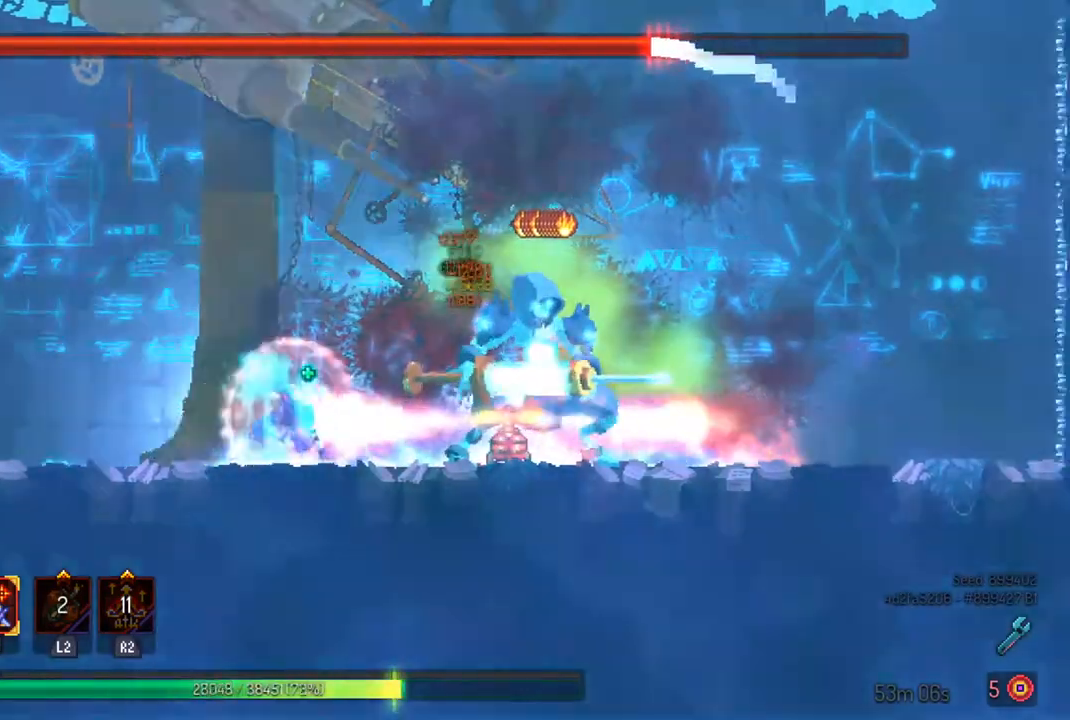
{"buttons": ["SQUARE"], "left_stick": "center", "right_stick": "center", "events": [[100, "CIRCLE", "up"], [267, "SQUARE", "down"], [267, "left_stick", "center"], [367, "SQUARE", "up"], [433, "SQUARE", "down"]]}
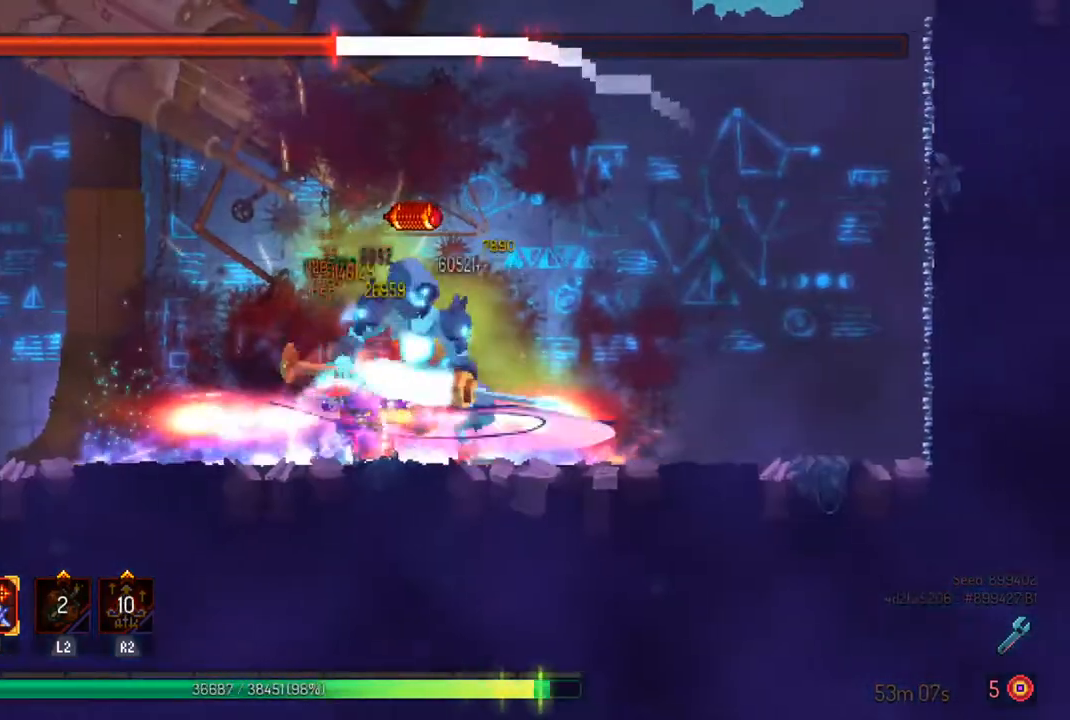
{"buttons": ["SQUARE"], "left_stick": "center", "right_stick": "center", "events": [[33, "SQUARE", "up"], [100, "SQUARE", "down"], [200, "SQUARE", "up"], [267, "SQUARE", "down"], [367, "SQUARE", "up"], [433, "SQUARE", "down"]]}
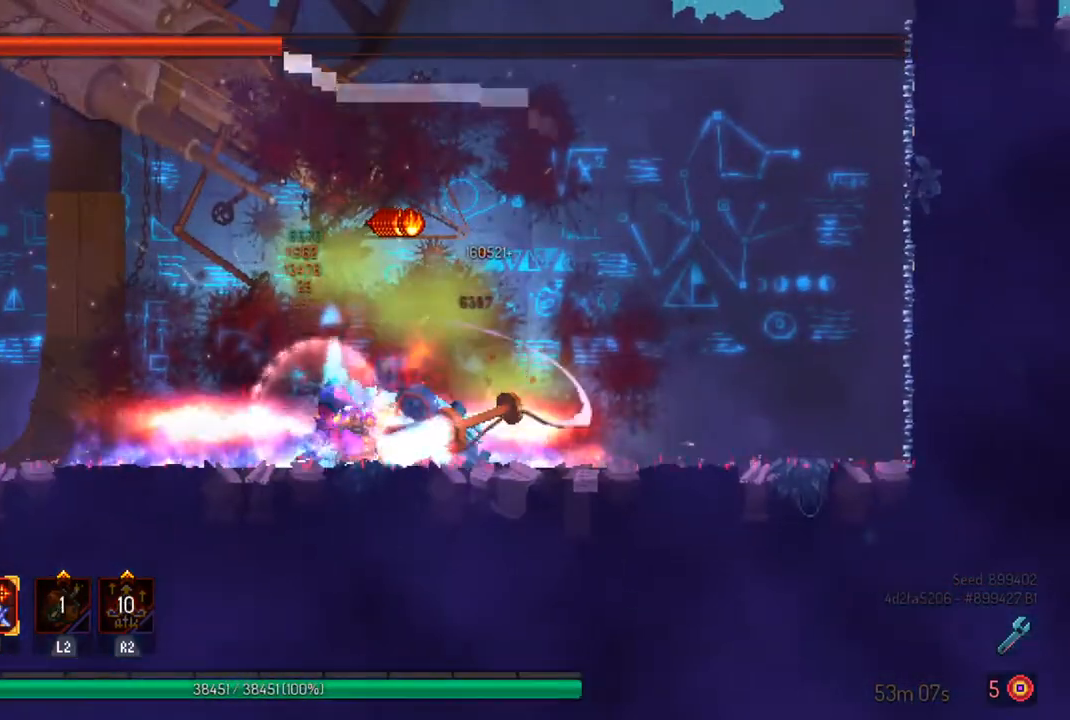
{"buttons": [], "left_stick": "center", "right_stick": "center", "events": [[33, "SQUARE", "up"]]}
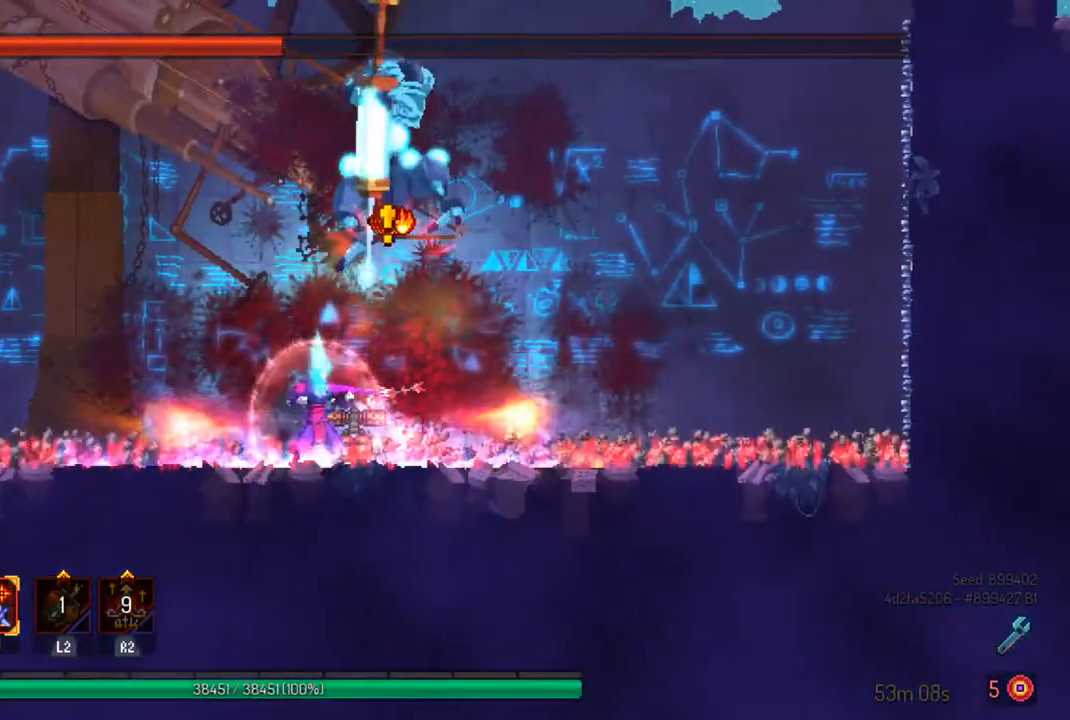
{"buttons": ["SQUARE"], "left_stick": "center", "right_stick": "center", "events": [[133, "SQUARE", "down"], [233, "SQUARE", "up"], [300, "SQUARE", "down"], [400, "SQUARE", "up"], [467, "SQUARE", "down"]]}
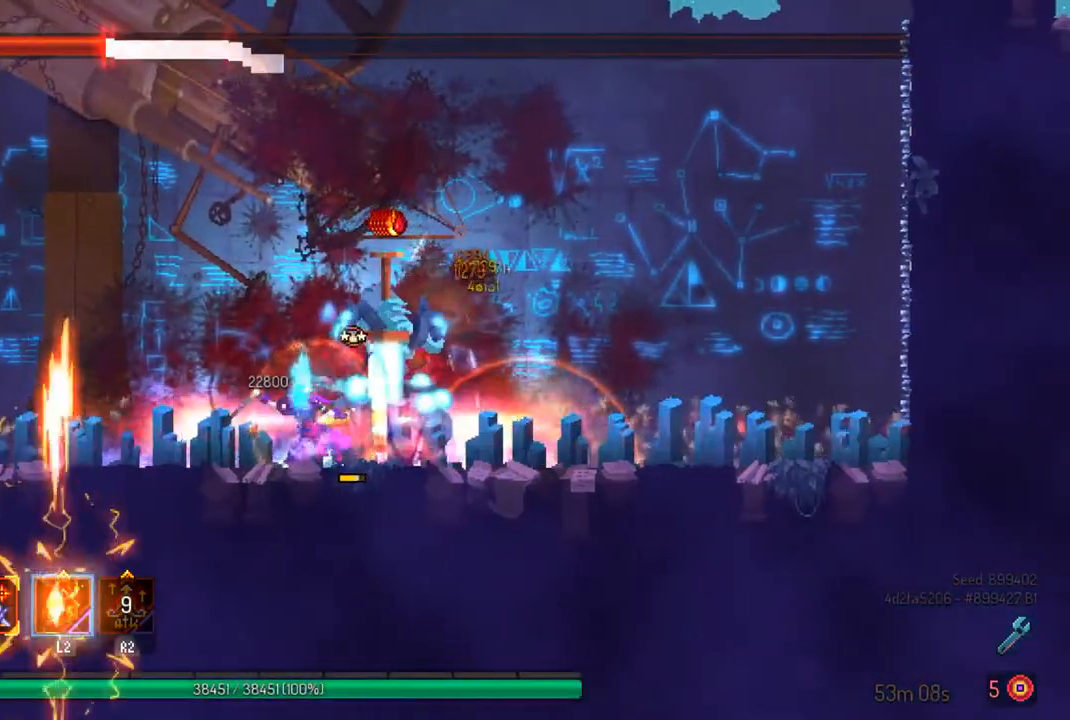
{"buttons": ["SQUARE"], "left_stick": "center", "right_stick": "center", "events": [[67, "SQUARE", "up"], [133, "SQUARE", "down"], [200, "SQUARE", "up"], [267, "SQUARE", "down"], [367, "SQUARE", "up"], [467, "SQUARE", "down"]]}
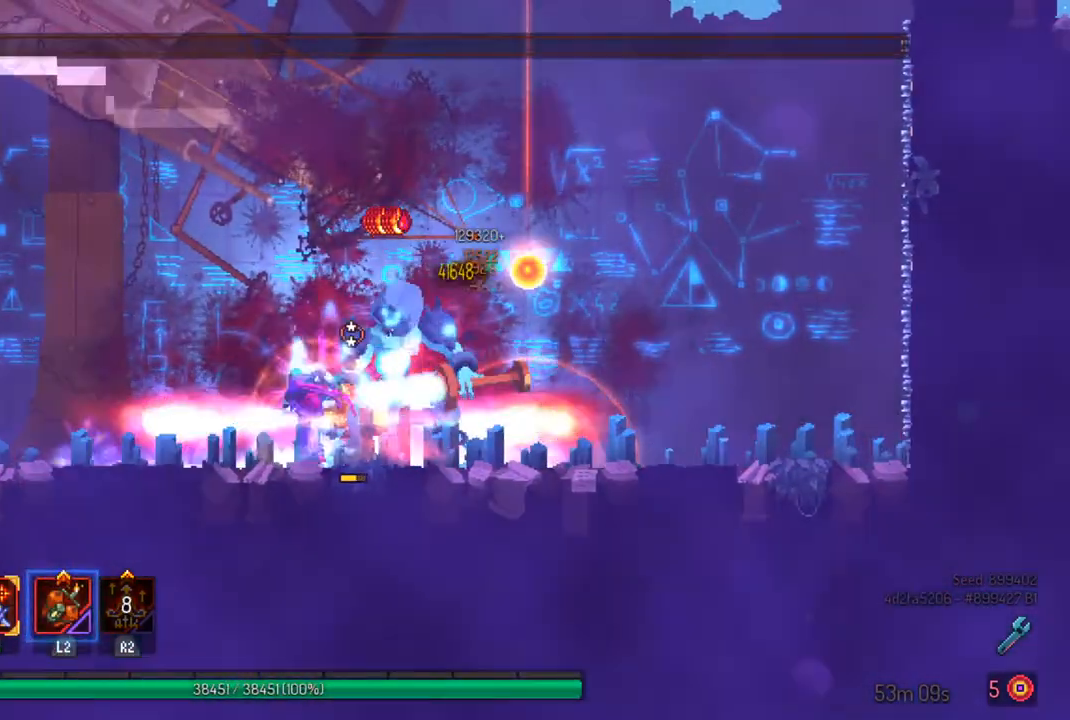
{"buttons": [], "left_stick": "center", "right_stick": "center", "events": [[33, "SQUARE", "up"]]}
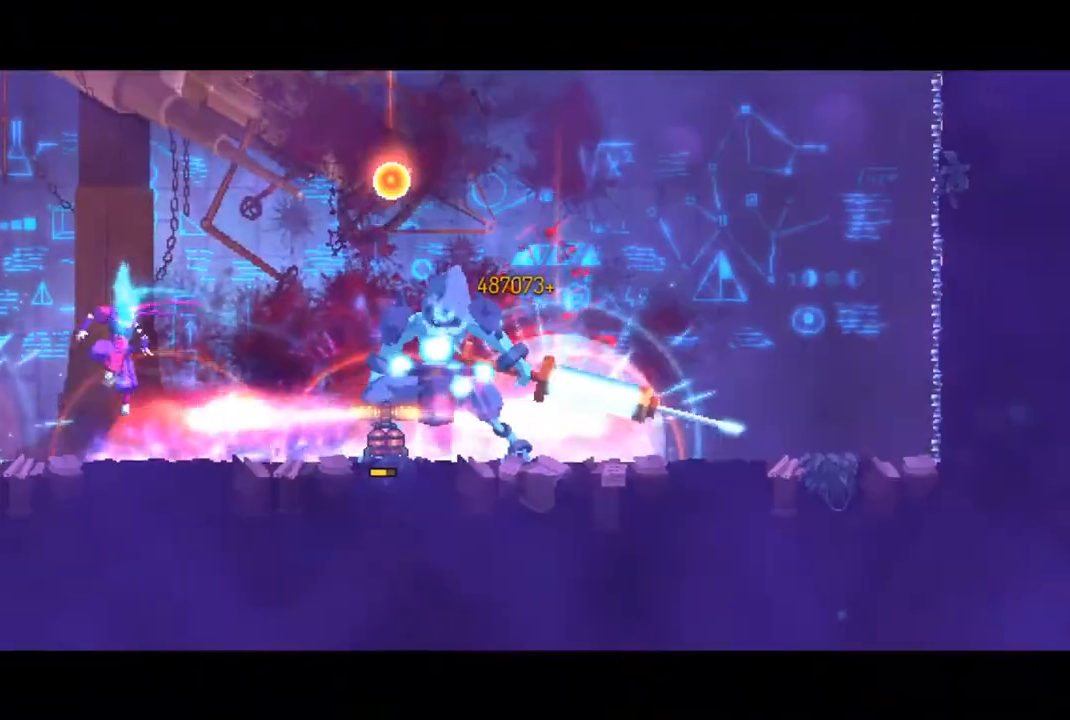
{"buttons": [], "left_stick": "center", "right_stick": "center", "events": []}
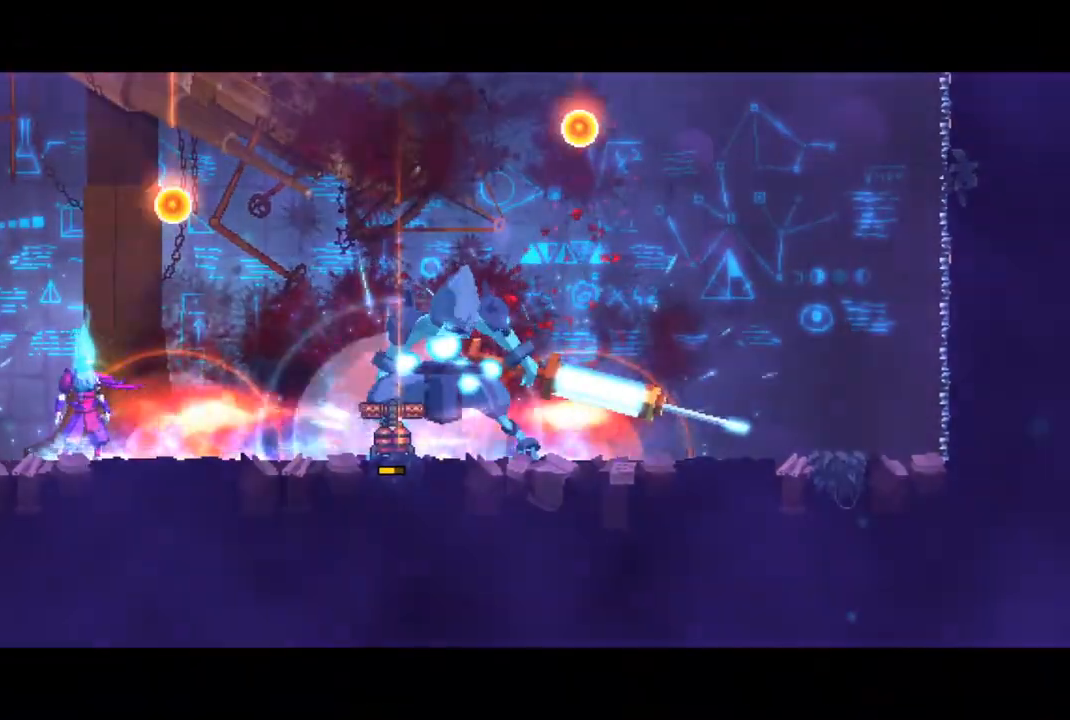
{"buttons": [], "left_stick": "center", "right_stick": "center", "events": []}
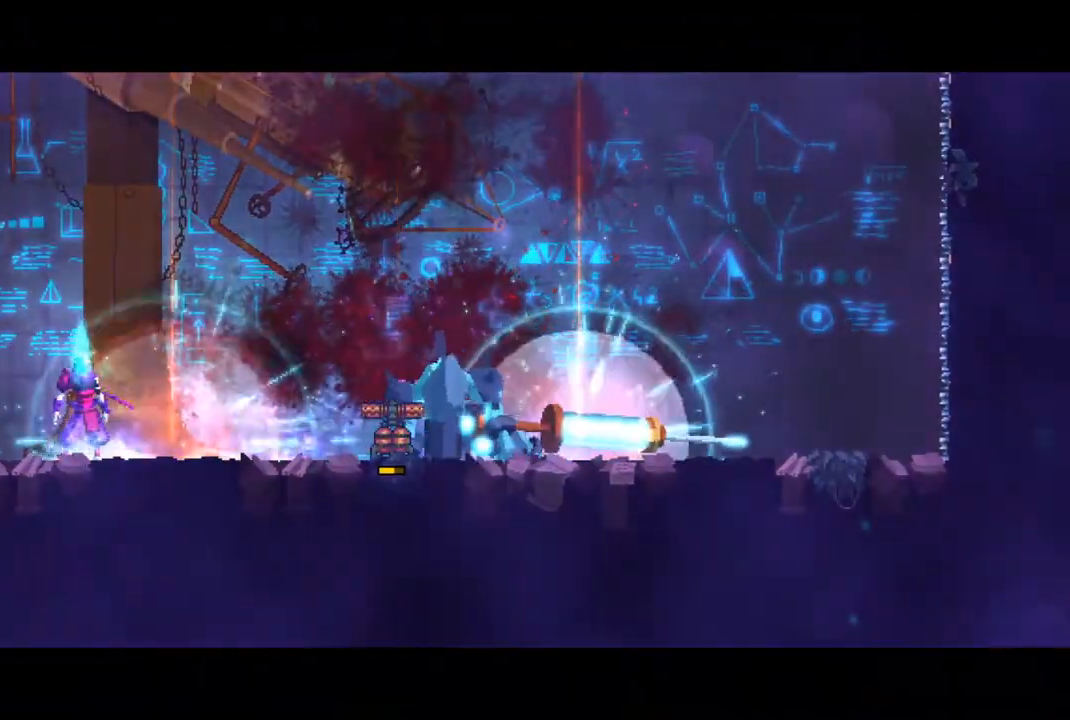
{"buttons": [], "left_stick": "center", "right_stick": "center", "events": []}
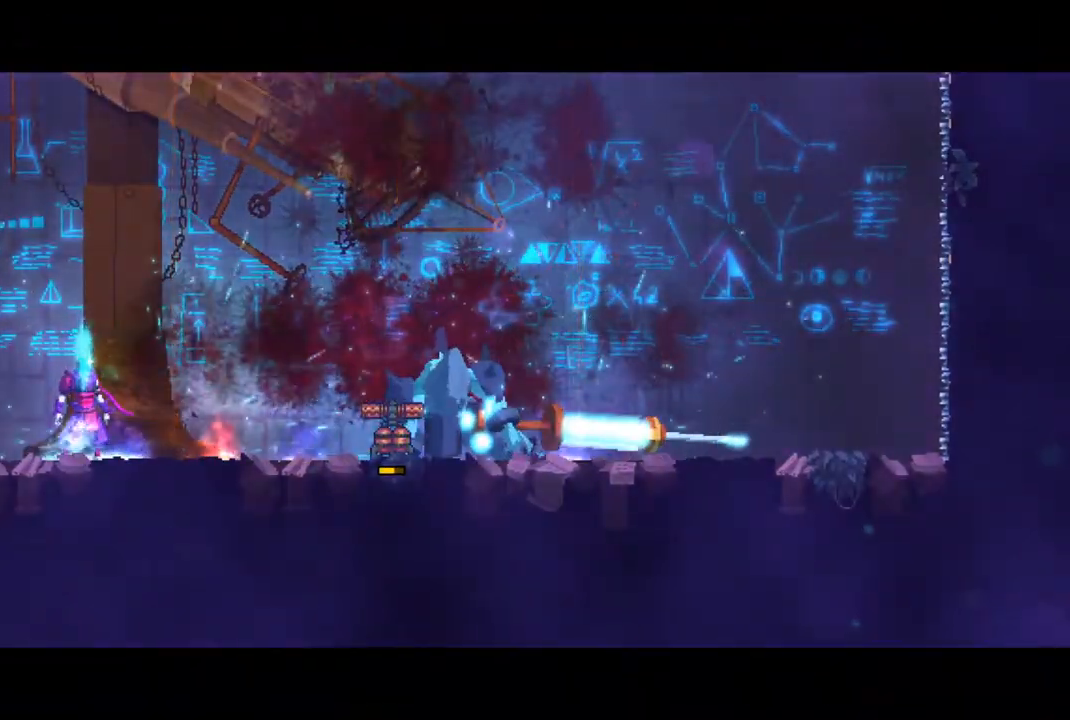
{"buttons": [], "left_stick": "center", "right_stick": "center", "events": []}
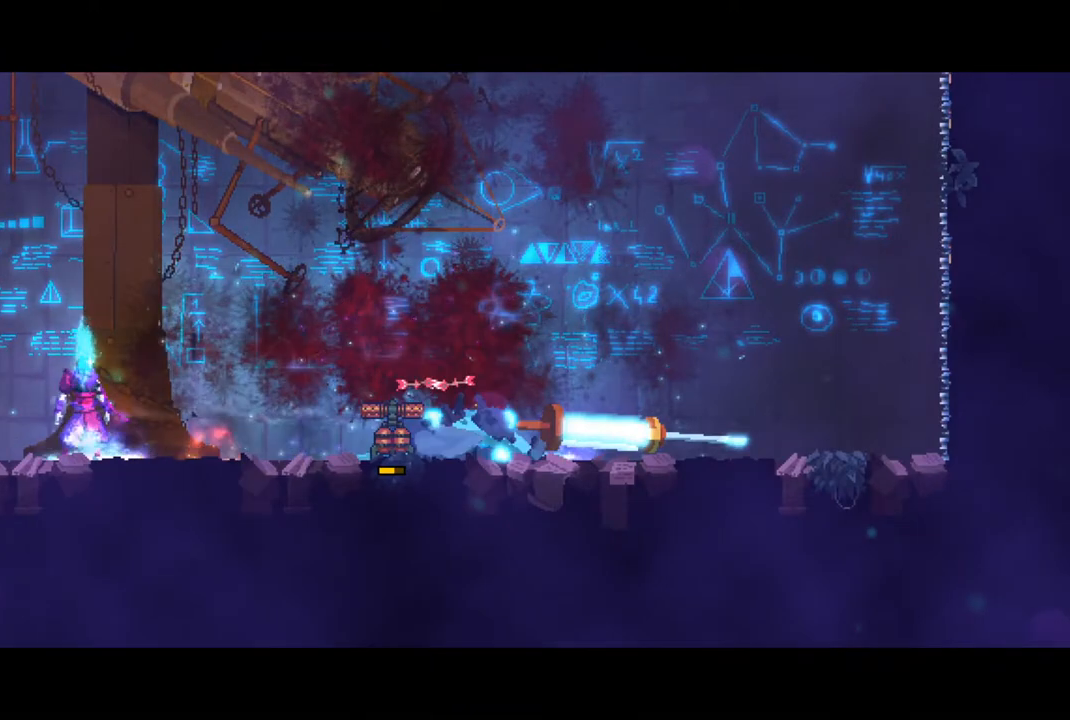
{"buttons": [], "left_stick": "center", "right_stick": "center", "events": []}
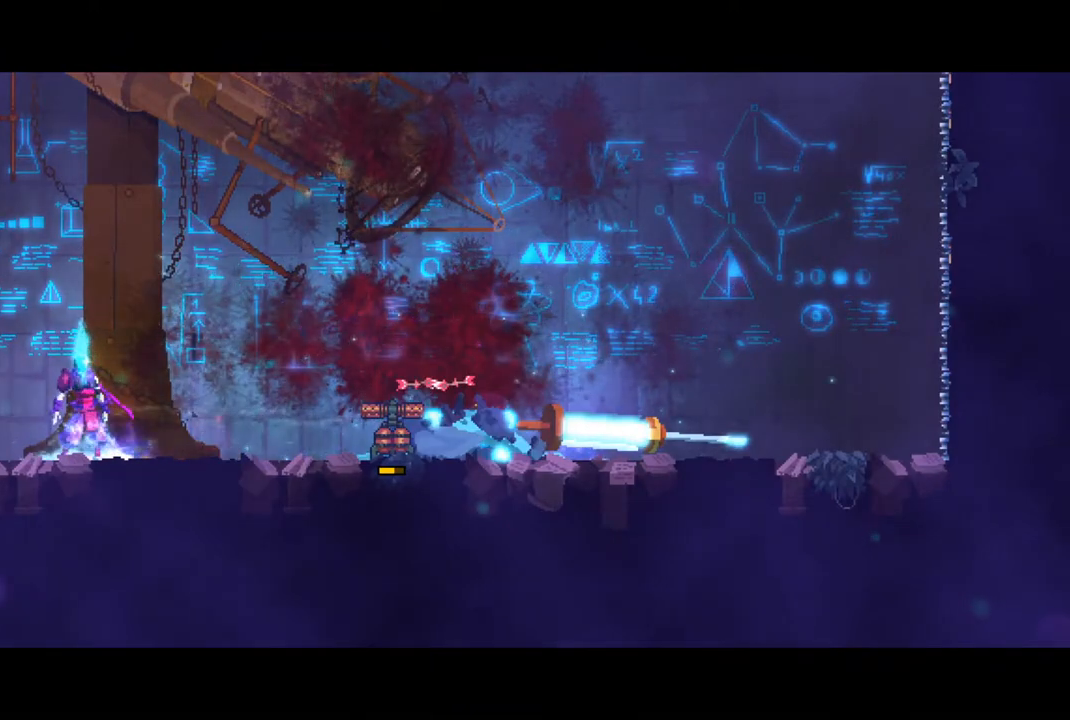
{"buttons": ["CROSS"], "left_stick": "center", "right_stick": "center", "events": [[400, "CROSS", "down"]]}
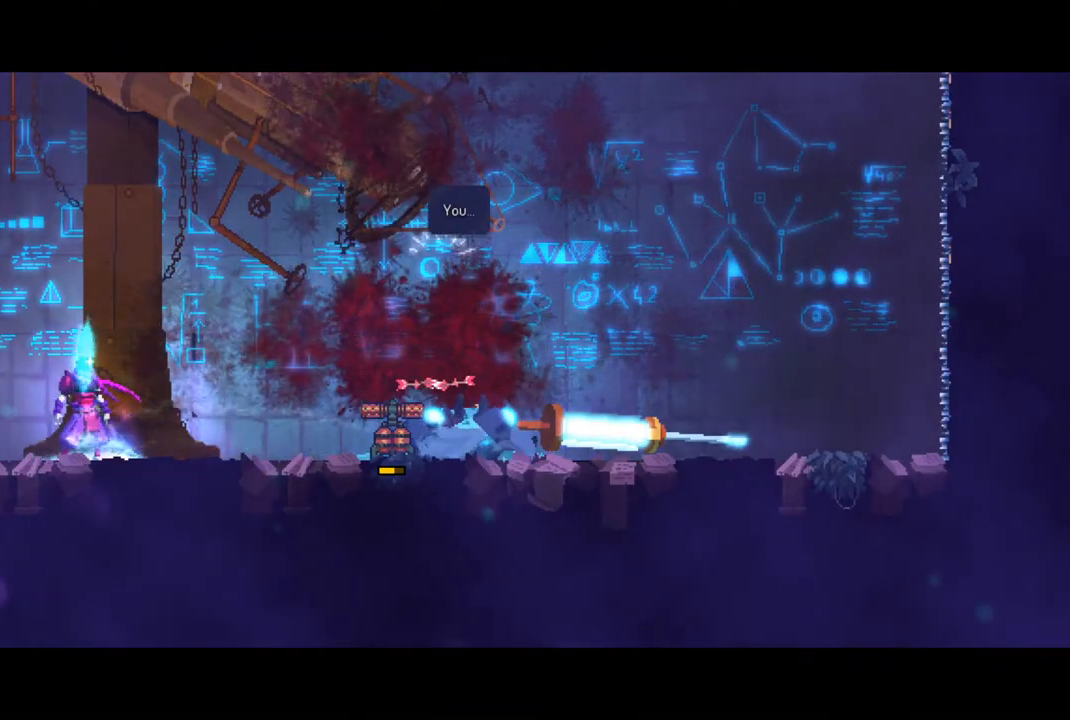
{"buttons": [], "left_stick": "center", "right_stick": "center", "events": [[33, "CROSS", "up"], [333, "CROSS", "down"], [467, "CROSS", "up"]]}